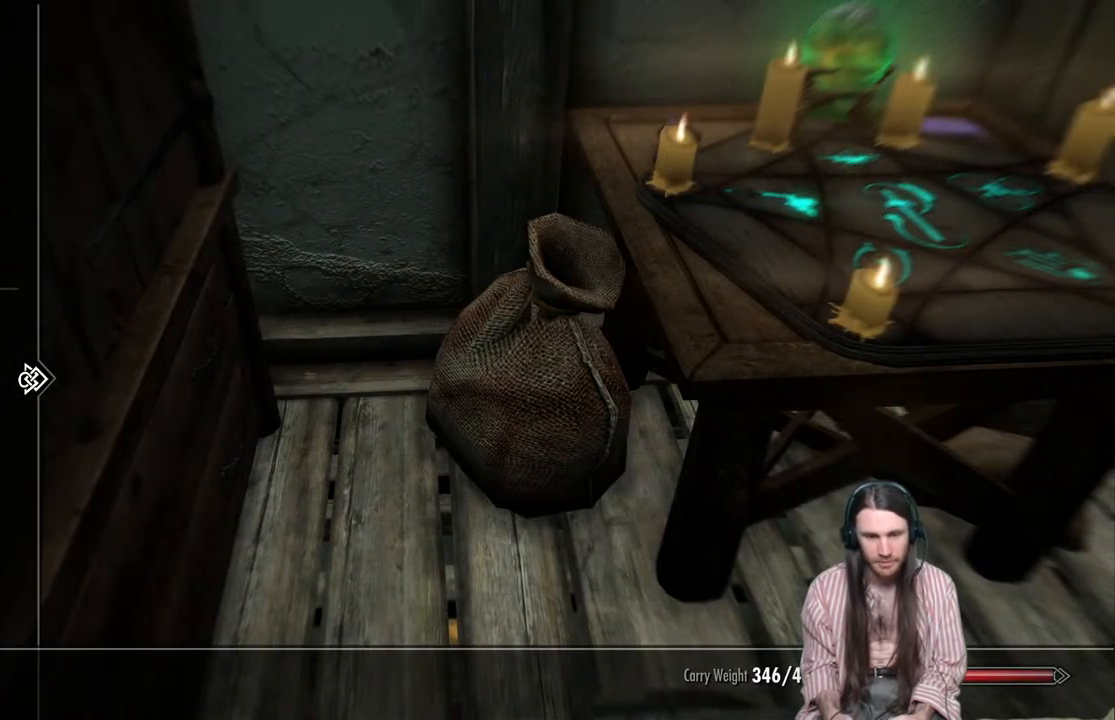
Gameplay with a controller (Xbox layout); each line is a JSON object with the inputs held at the frame after it. "events" lists button and stick changes between this image and that frame as [ms after this image, input, new state], when the widget could be followed in between.
{"buttons": [], "left_stick": "center", "right_stick": "center", "events": [[17, "DPAD_DOWN", "up"], [100, "DPAD_DOWN", "down"], [233, "DPAD_DOWN", "up"], [350, "DPAD_DOWN", "down"], [483, "DPAD_DOWN", "up"]]}
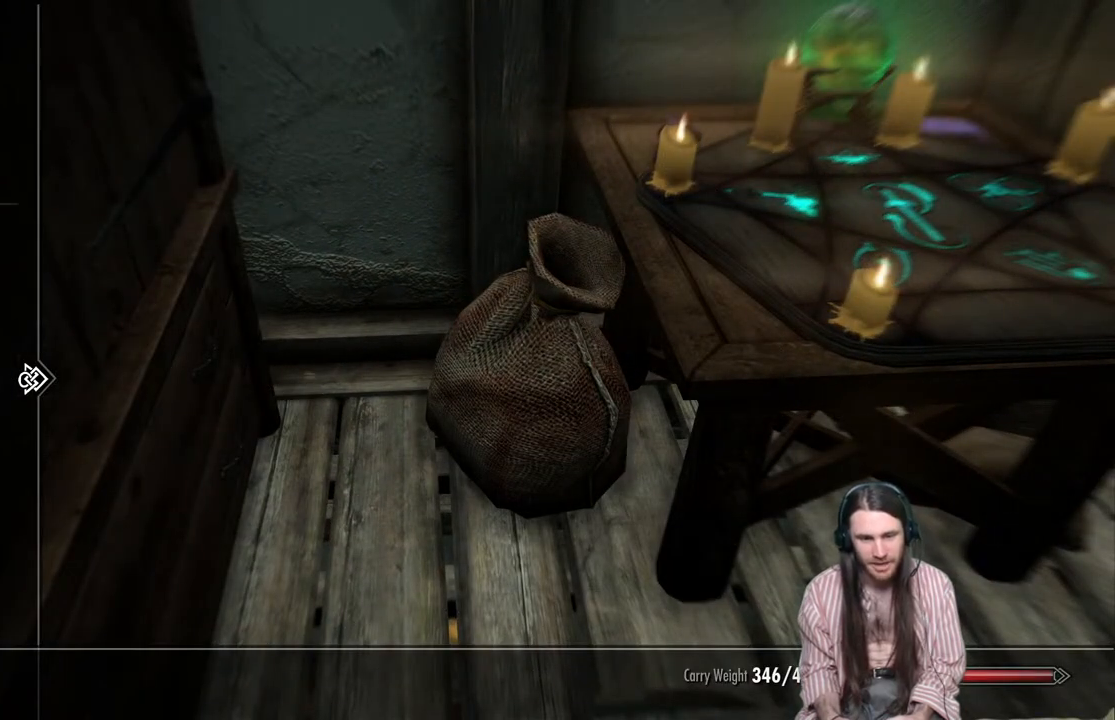
{"buttons": [], "left_stick": "center", "right_stick": "center", "events": [[100, "DPAD_DOWN", "down"], [233, "DPAD_DOWN", "up"], [417, "DPAD_UP", "down"], [483, "DPAD_UP", "up"]]}
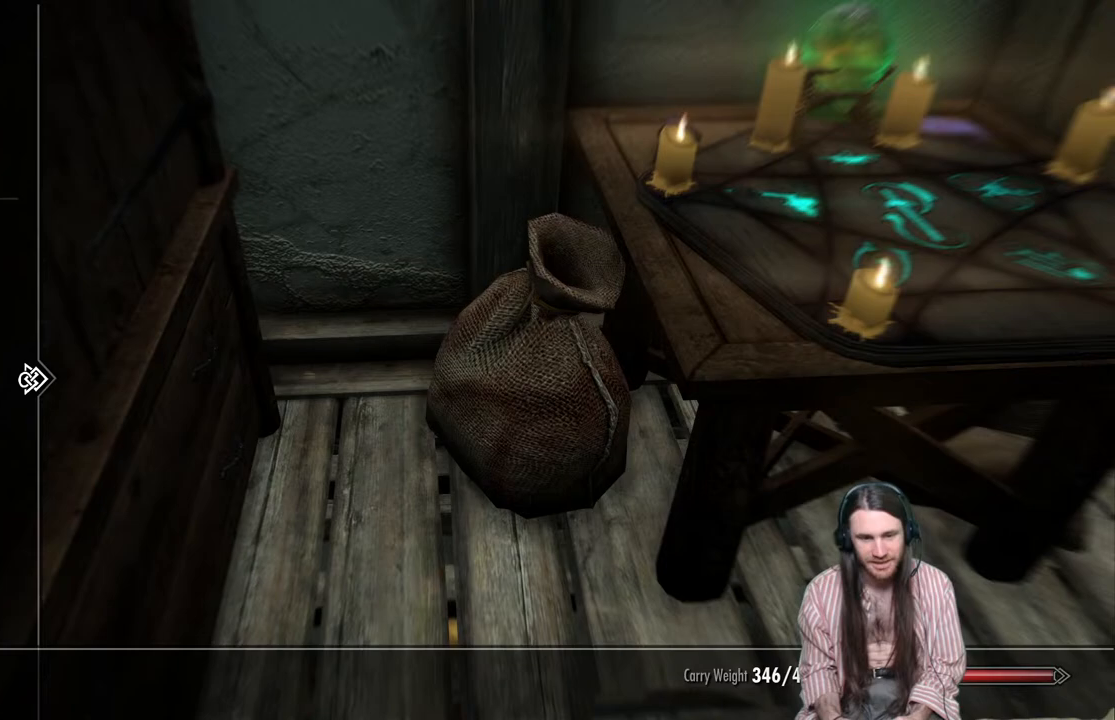
{"buttons": [], "left_stick": "center", "right_stick": "center", "events": [[117, "DPAD_UP", "down"], [200, "DPAD_UP", "up"], [317, "DPAD_UP", "down"], [367, "DPAD_UP", "up"]]}
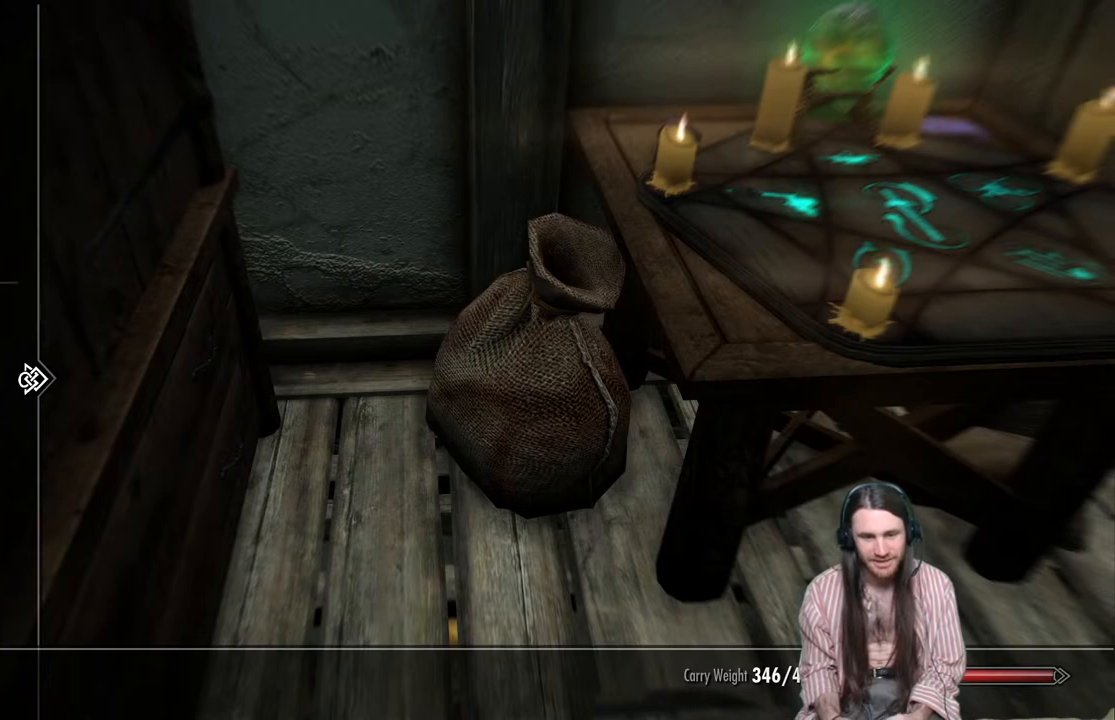
{"buttons": [], "left_stick": "center", "right_stick": "center", "events": [[133, "DPAD_DOWN", "down"], [233, "DPAD_DOWN", "up"], [333, "DPAD_RIGHT", "down"], [433, "DPAD_RIGHT", "up"]]}
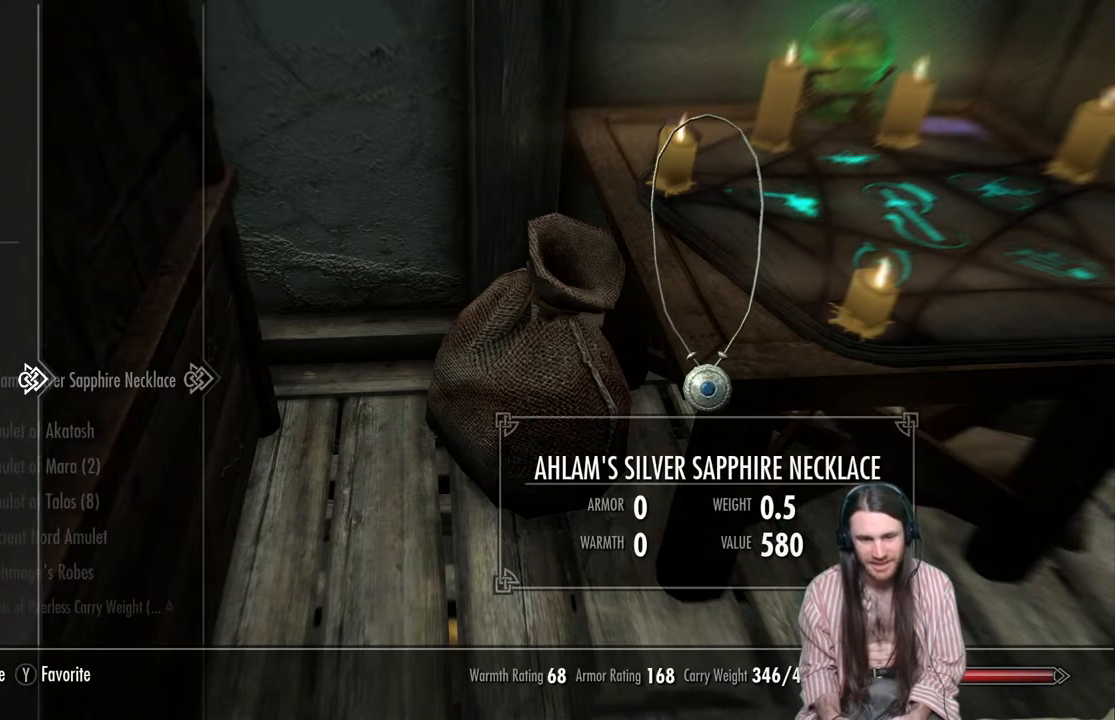
{"buttons": ["DPAD_DOWN"], "left_stick": "center", "right_stick": "center", "events": [[483, "DPAD_DOWN", "down"]]}
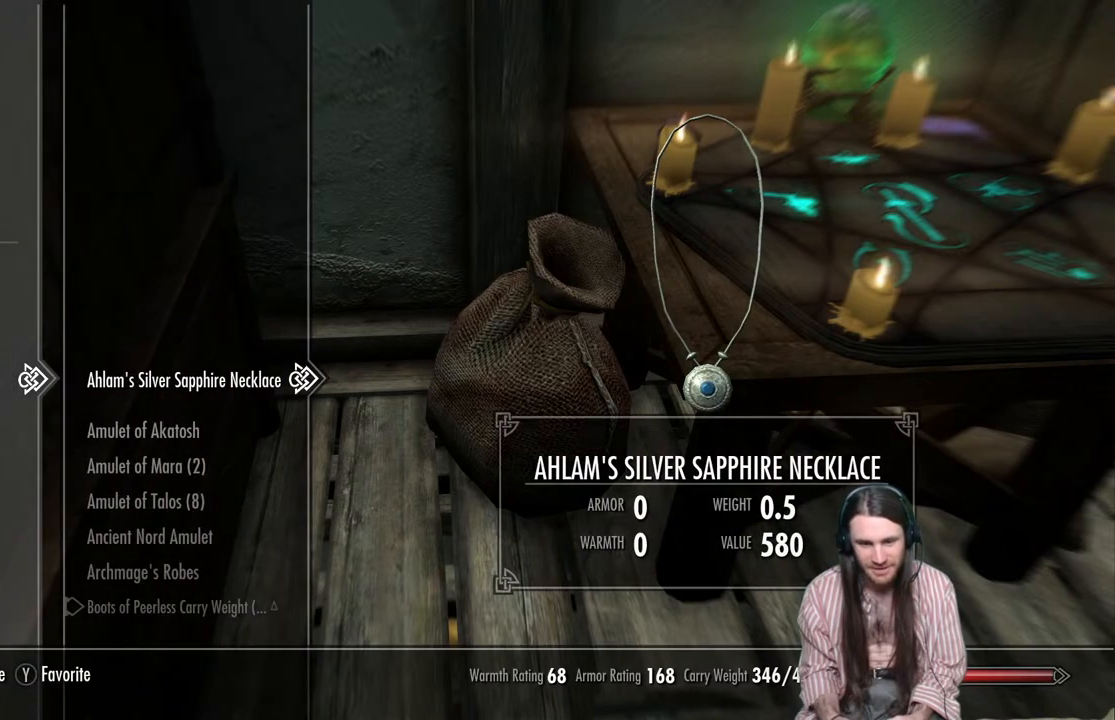
{"buttons": ["DPAD_DOWN"], "left_stick": "center", "right_stick": "center", "events": [[100, "DPAD_DOWN", "up"], [200, "DPAD_DOWN", "down"], [300, "DPAD_DOWN", "up"], [450, "DPAD_DOWN", "down"]]}
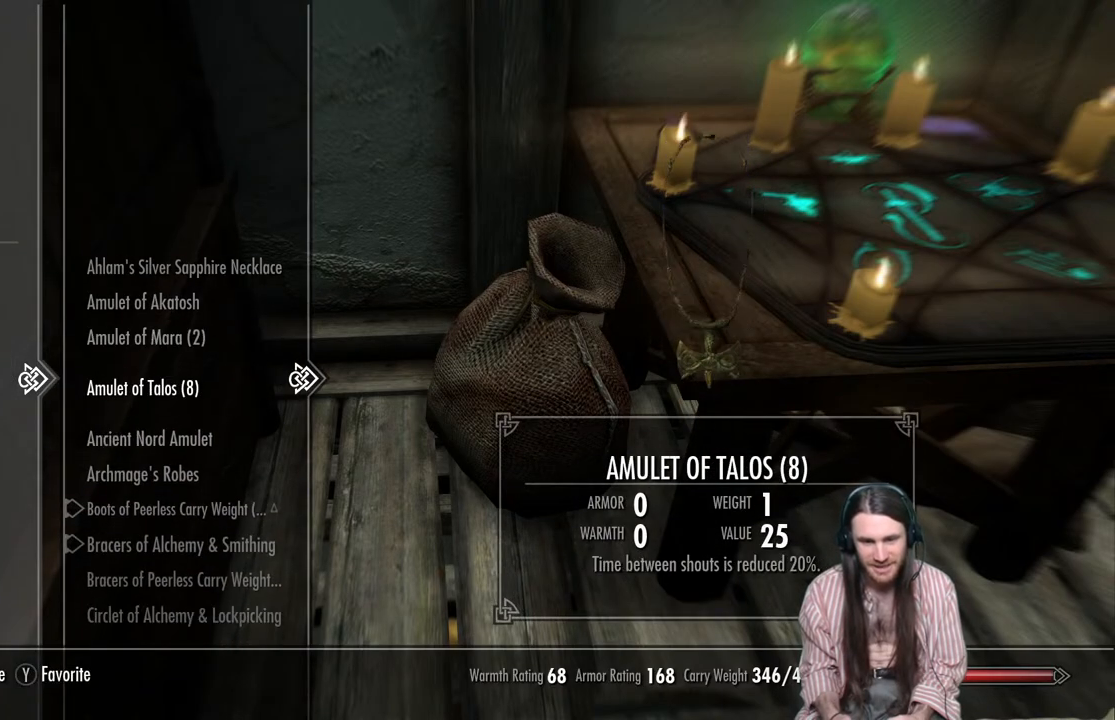
{"buttons": [], "left_stick": "center", "right_stick": "center", "events": [[50, "DPAD_DOWN", "up"], [167, "DPAD_DOWN", "down"], [250, "DPAD_DOWN", "up"], [400, "DPAD_DOWN", "down"], [483, "DPAD_DOWN", "up"]]}
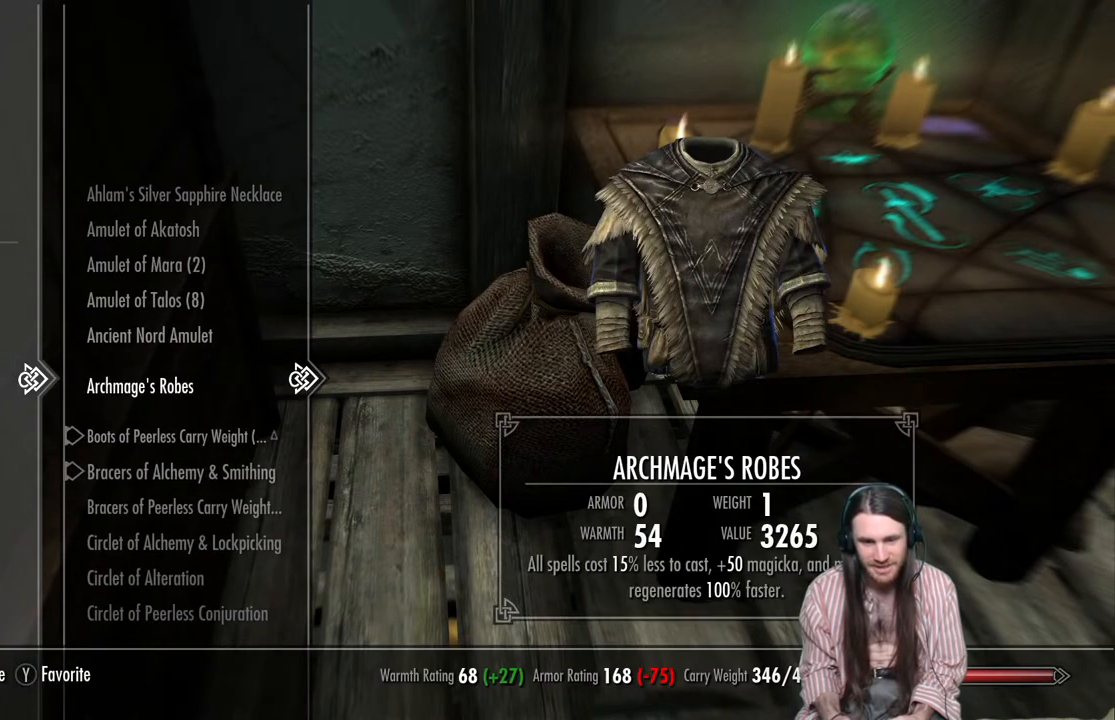
{"buttons": ["DPAD_DOWN"], "left_stick": "center", "right_stick": "center", "events": [[83, "DPAD_DOWN", "down"], [183, "DPAD_DOWN", "up"], [300, "DPAD_DOWN", "down"], [400, "DPAD_DOWN", "up"], [467, "DPAD_DOWN", "down"]]}
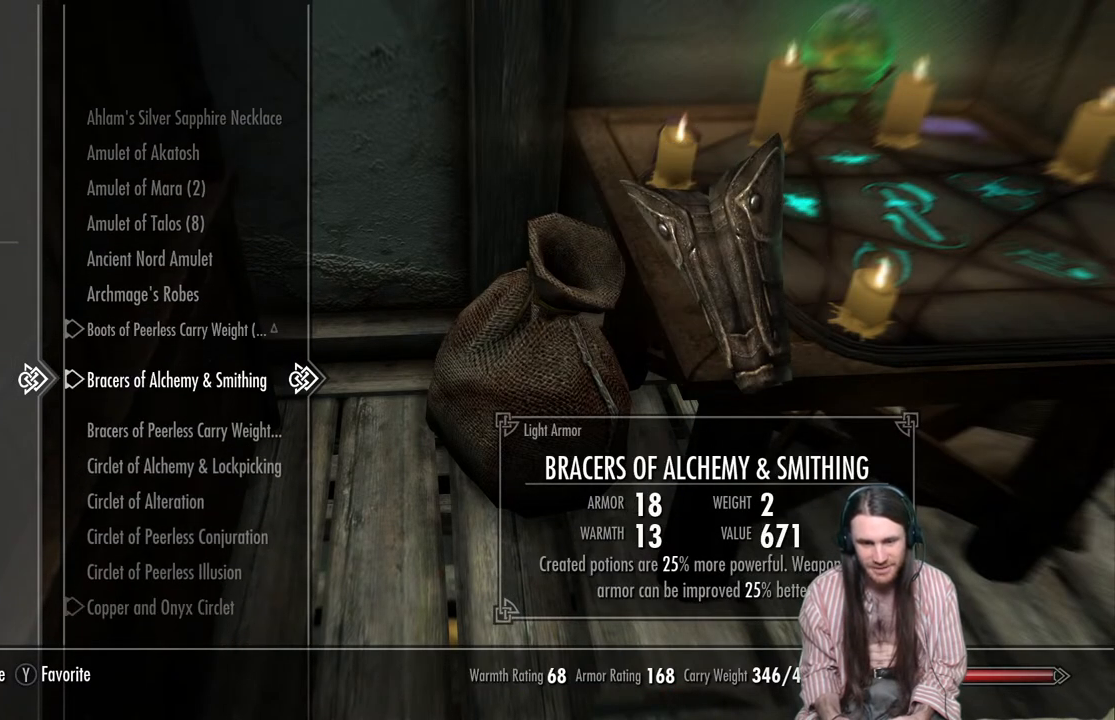
{"buttons": [], "left_stick": "center", "right_stick": "center", "events": [[83, "DPAD_DOWN", "up"], [167, "DPAD_DOWN", "down"], [300, "DPAD_DOWN", "up"], [383, "DPAD_DOWN", "down"], [500, "DPAD_DOWN", "up"]]}
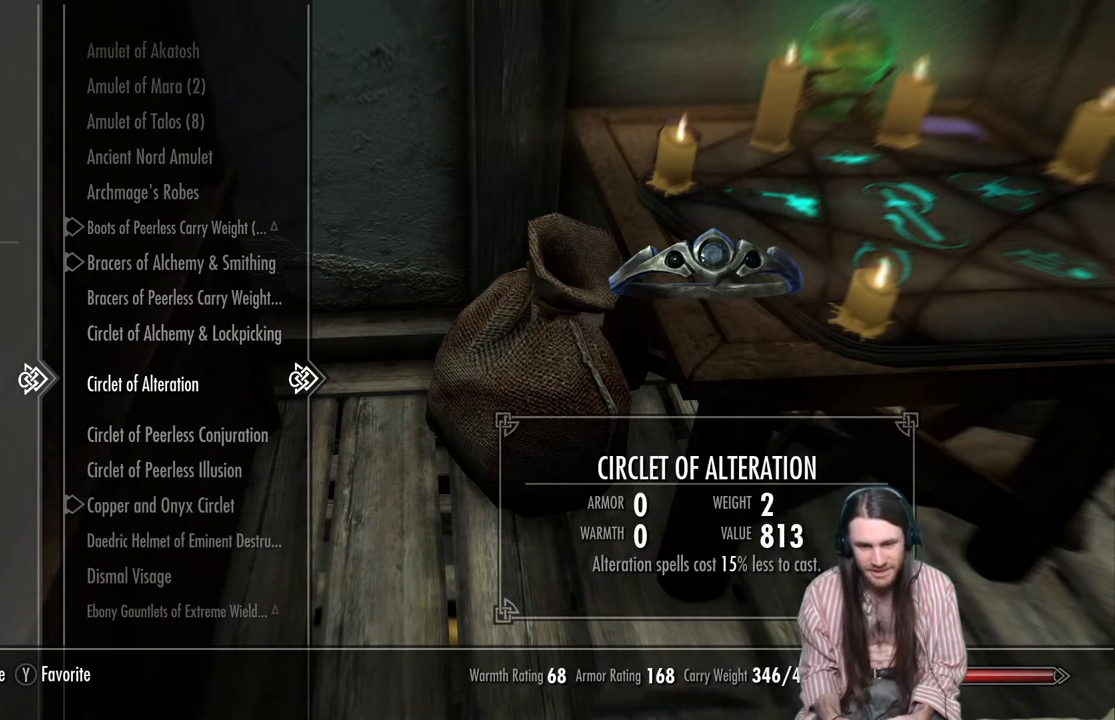
{"buttons": [], "left_stick": "center", "right_stick": "center", "events": []}
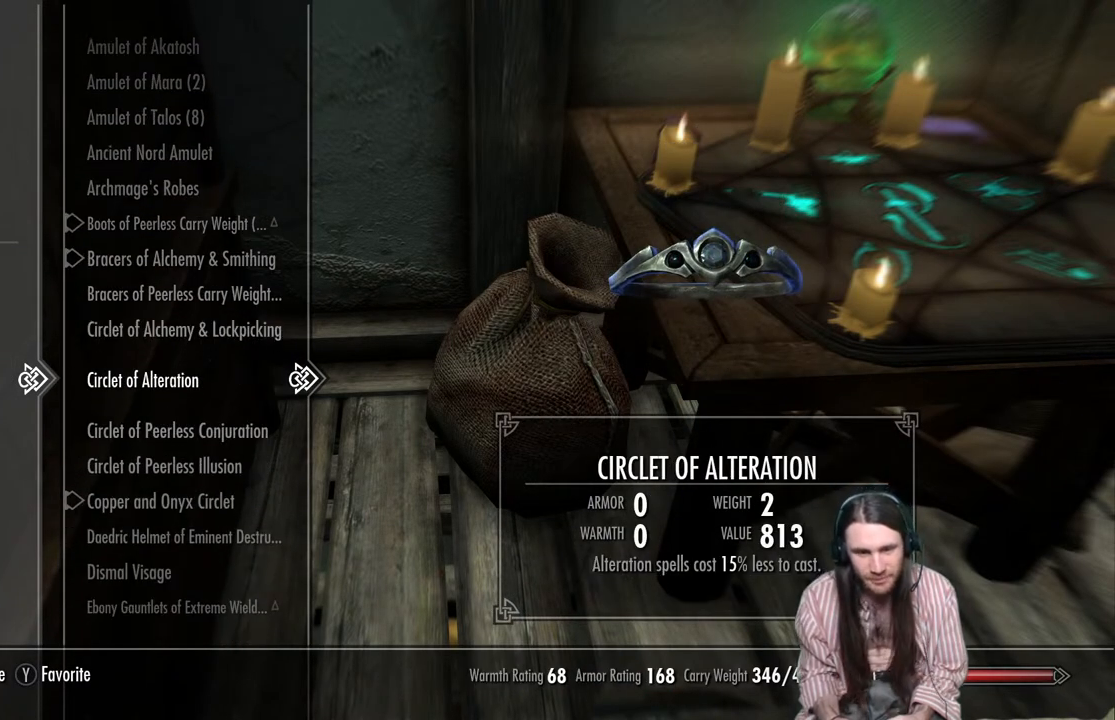
{"buttons": [], "left_stick": "center", "right_stick": "center", "events": []}
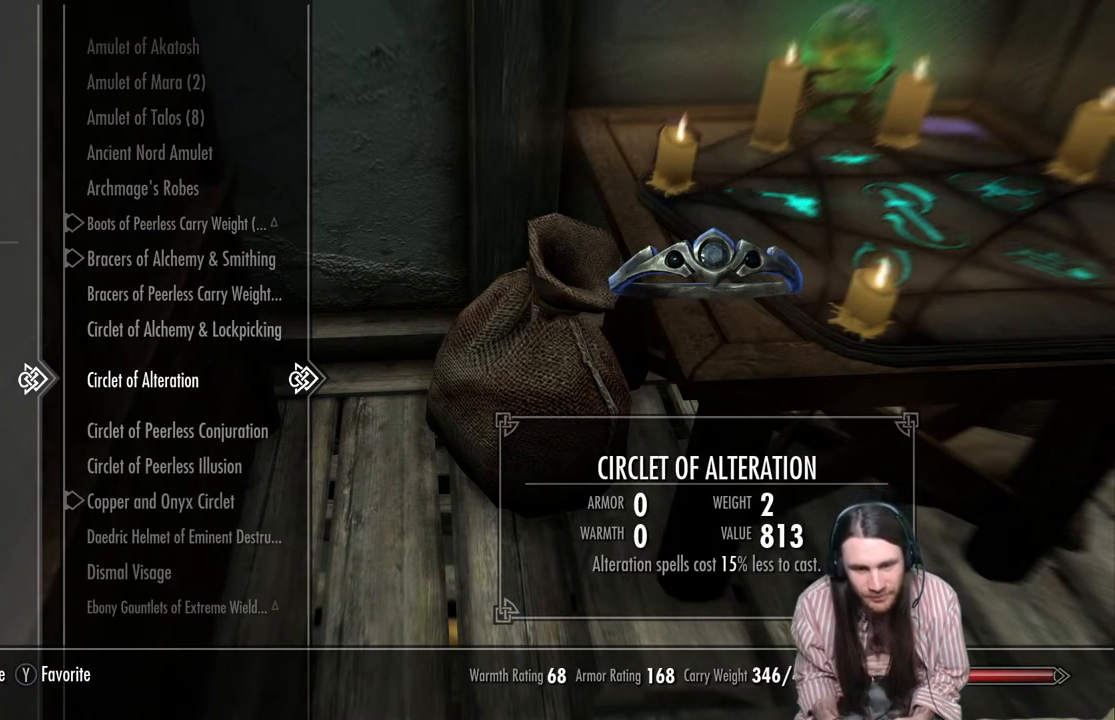
{"buttons": [], "left_stick": "center", "right_stick": "center", "events": [[50, "DPAD_DOWN", "down"], [167, "DPAD_DOWN", "up"], [317, "DPAD_DOWN", "down"], [450, "DPAD_DOWN", "up"]]}
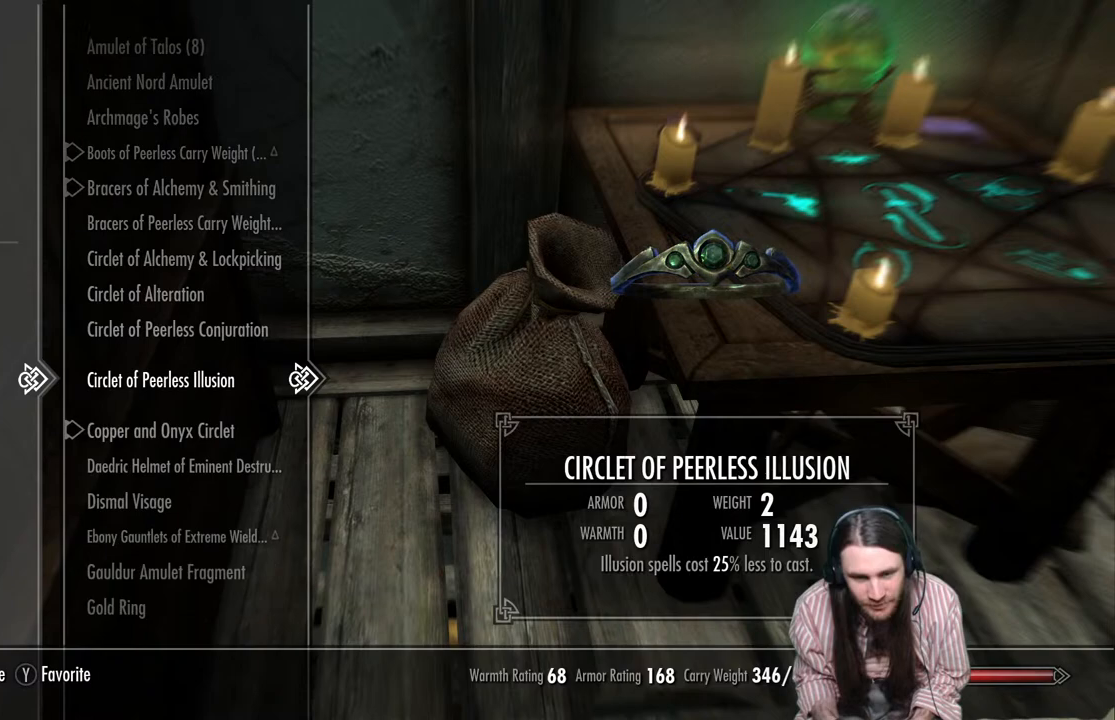
{"buttons": [], "left_stick": "center", "right_stick": "center", "events": [[67, "DPAD_DOWN", "down"], [200, "DPAD_DOWN", "up"], [367, "DPAD_DOWN", "down"], [483, "DPAD_DOWN", "up"]]}
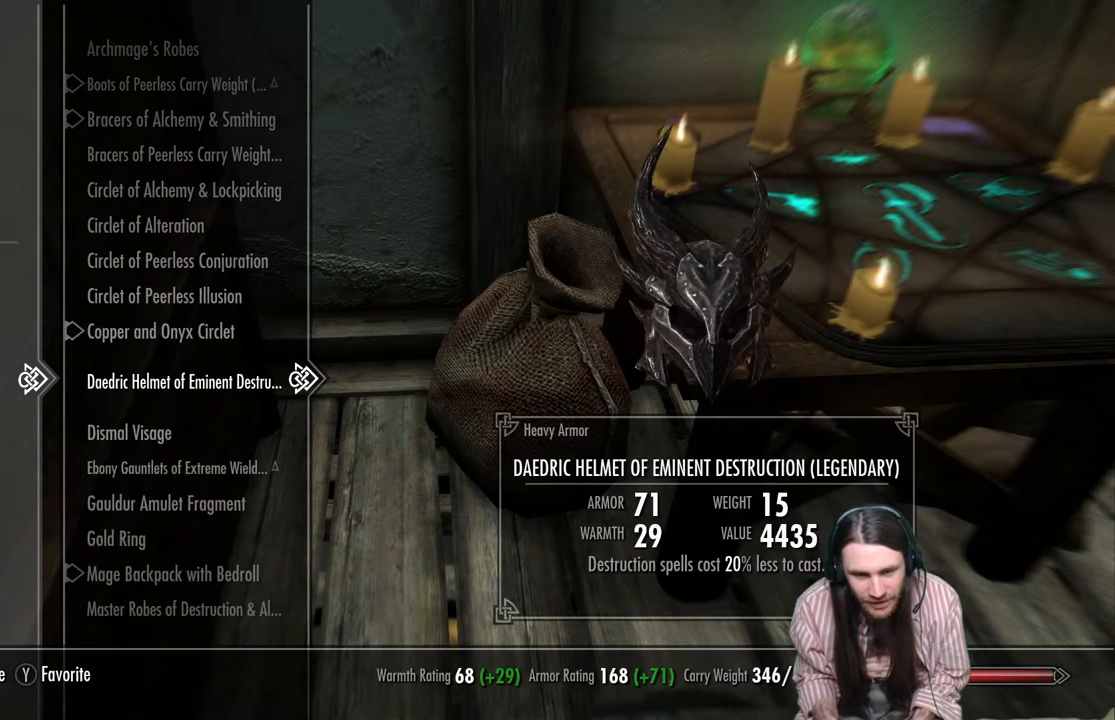
{"buttons": [], "left_stick": "center", "right_stick": "center", "events": [[350, "DPAD_DOWN", "down"], [450, "DPAD_DOWN", "up"]]}
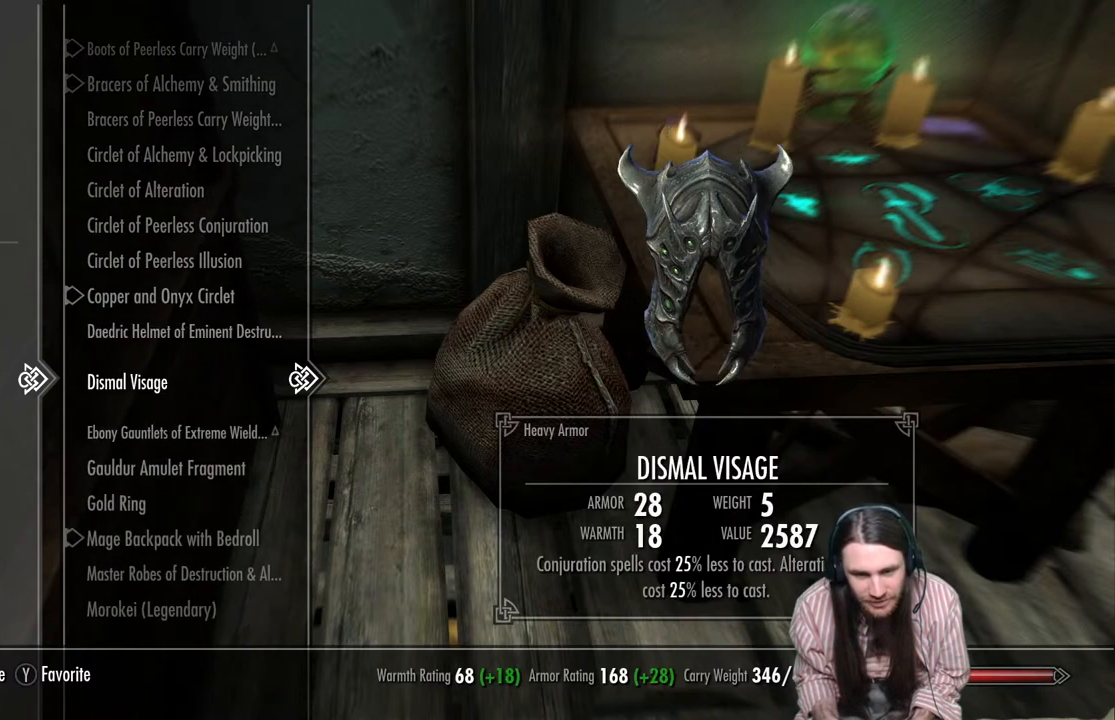
{"buttons": [], "left_stick": "center", "right_stick": "center", "events": [[183, "DPAD_UP", "down"], [300, "DPAD_UP", "up"], [367, "DPAD_UP", "down"], [450, "DPAD_UP", "up"]]}
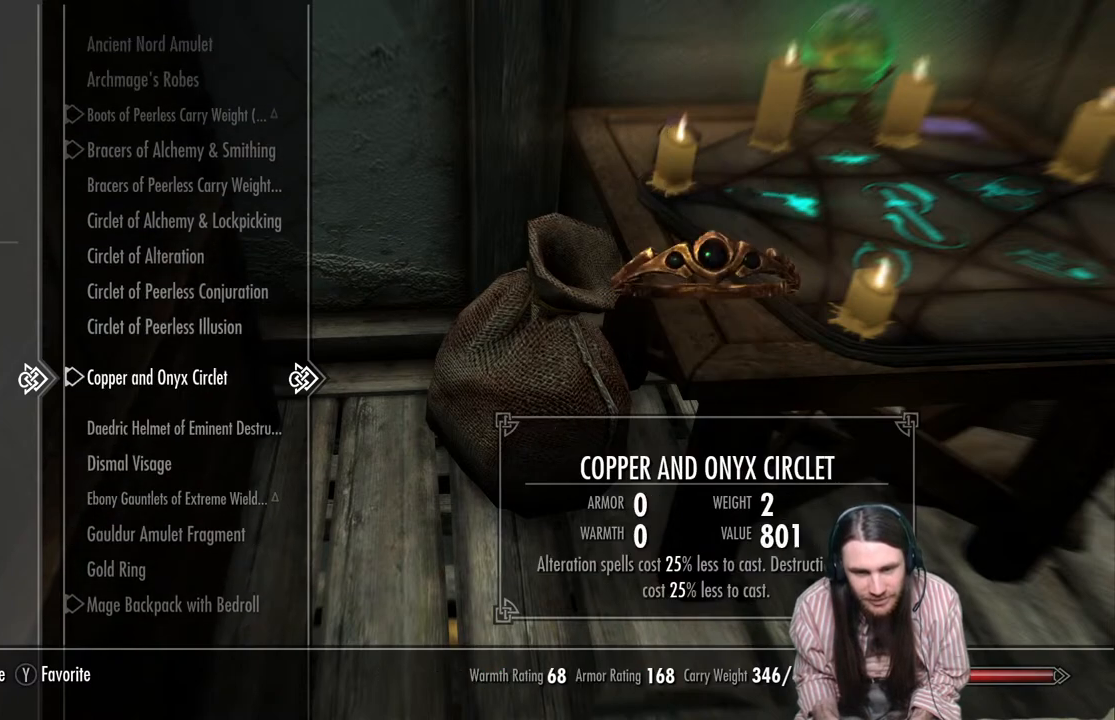
{"buttons": [], "left_stick": "center", "right_stick": "center", "events": [[317, "DPAD_DOWN", "down"], [417, "DPAD_DOWN", "up"]]}
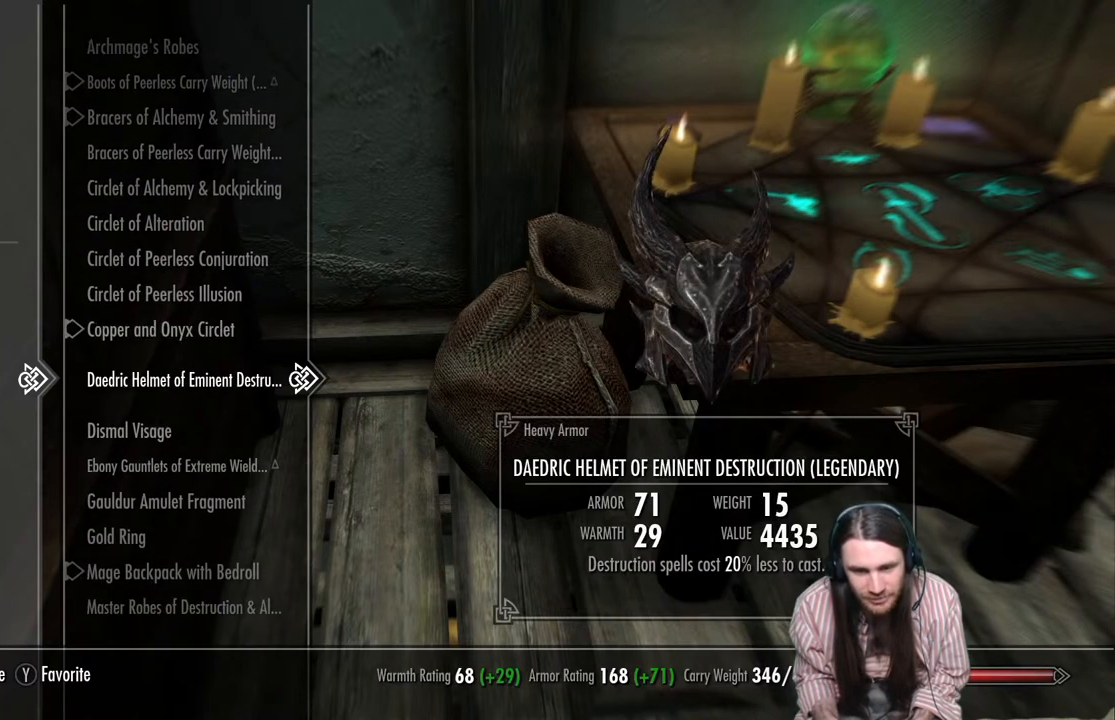
{"buttons": ["DPAD_DOWN"], "left_stick": "center", "right_stick": "center", "events": [[183, "DPAD_DOWN", "down"], [267, "DPAD_DOWN", "up"], [450, "DPAD_DOWN", "down"]]}
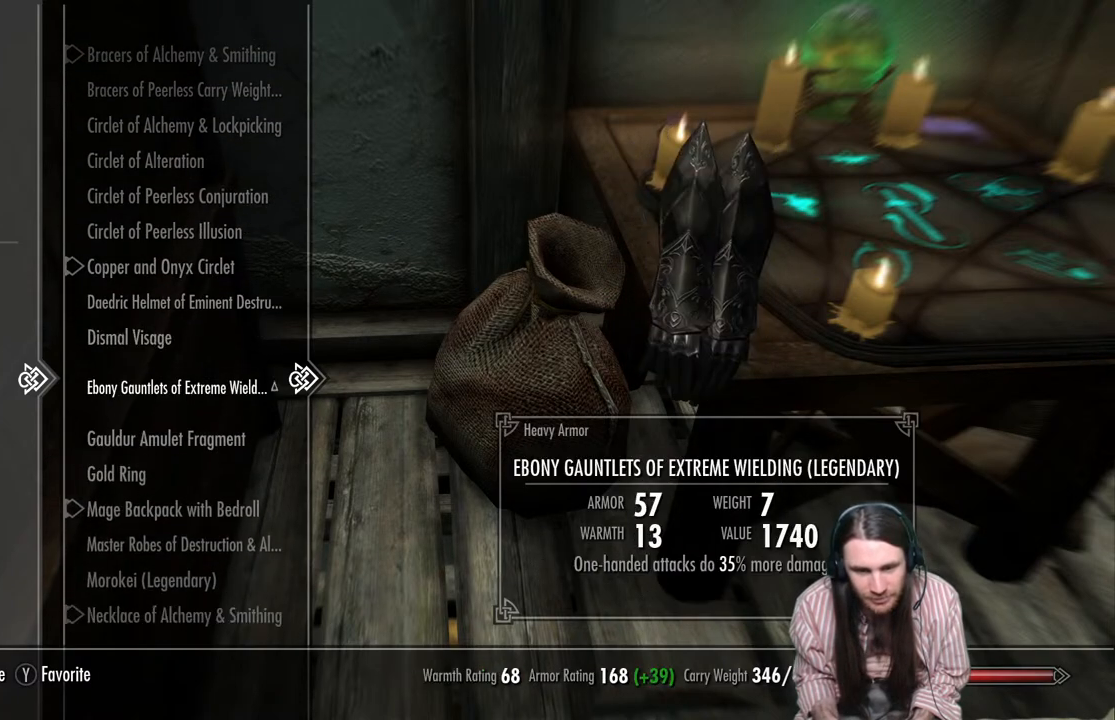
{"buttons": ["DPAD_DOWN"], "left_stick": "center", "right_stick": "center", "events": [[50, "DPAD_DOWN", "up"], [483, "DPAD_DOWN", "down"]]}
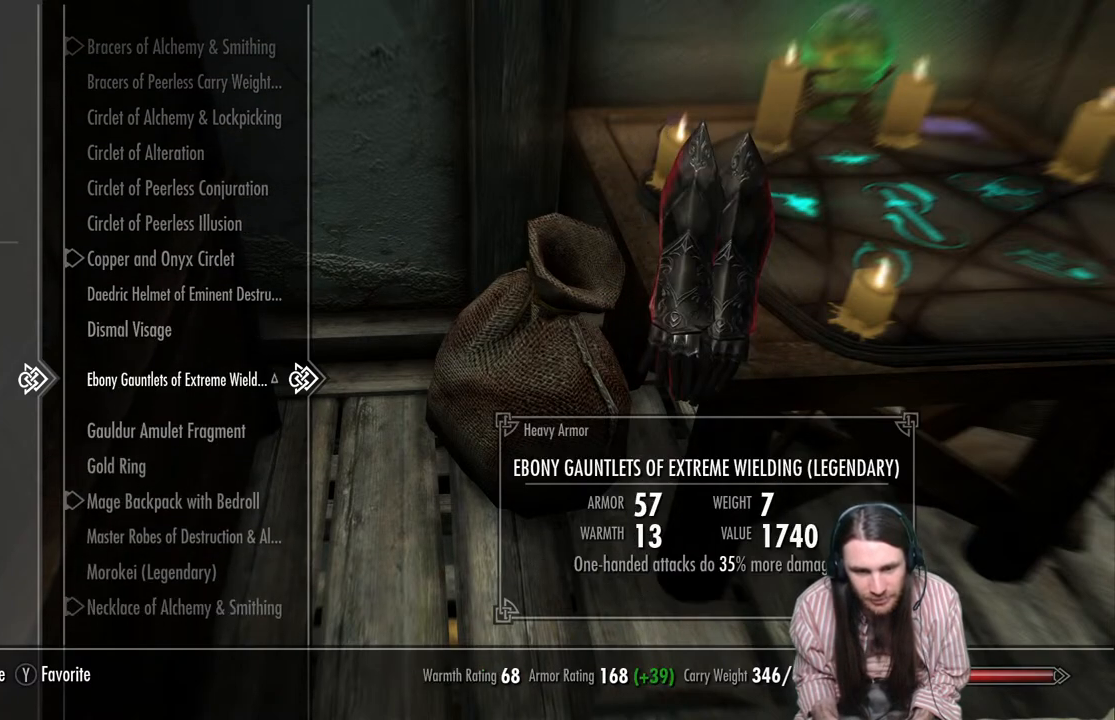
{"buttons": [], "left_stick": "center", "right_stick": "center", "events": [[83, "DPAD_DOWN", "up"]]}
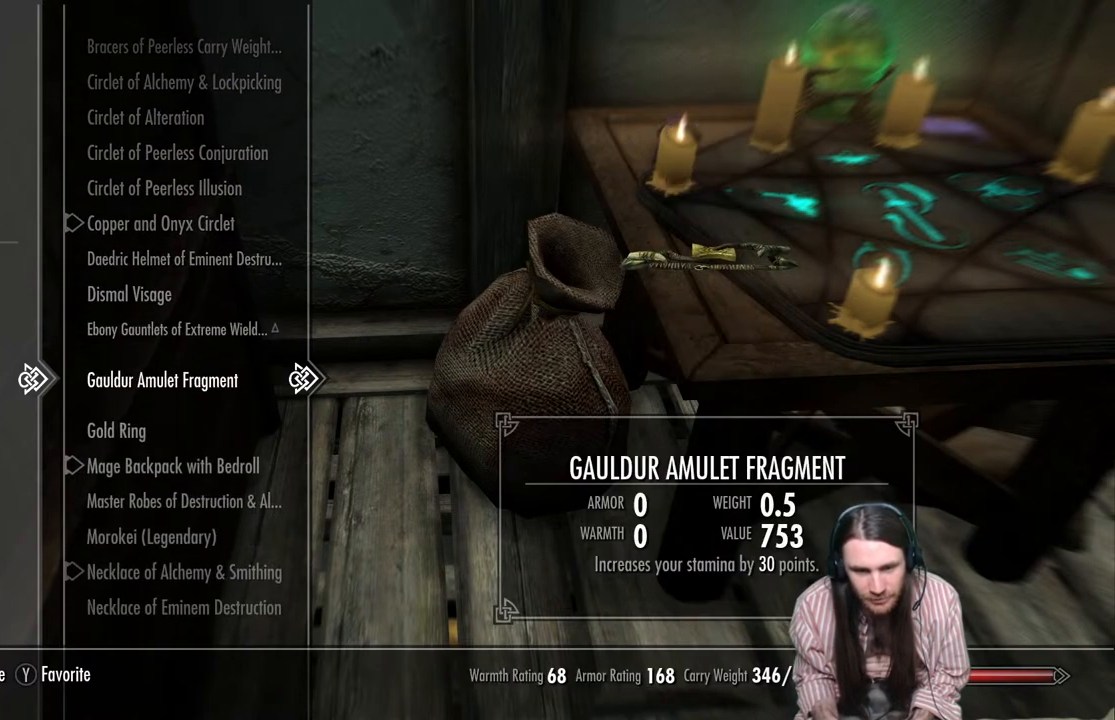
{"buttons": [], "left_stick": "center", "right_stick": "center", "events": []}
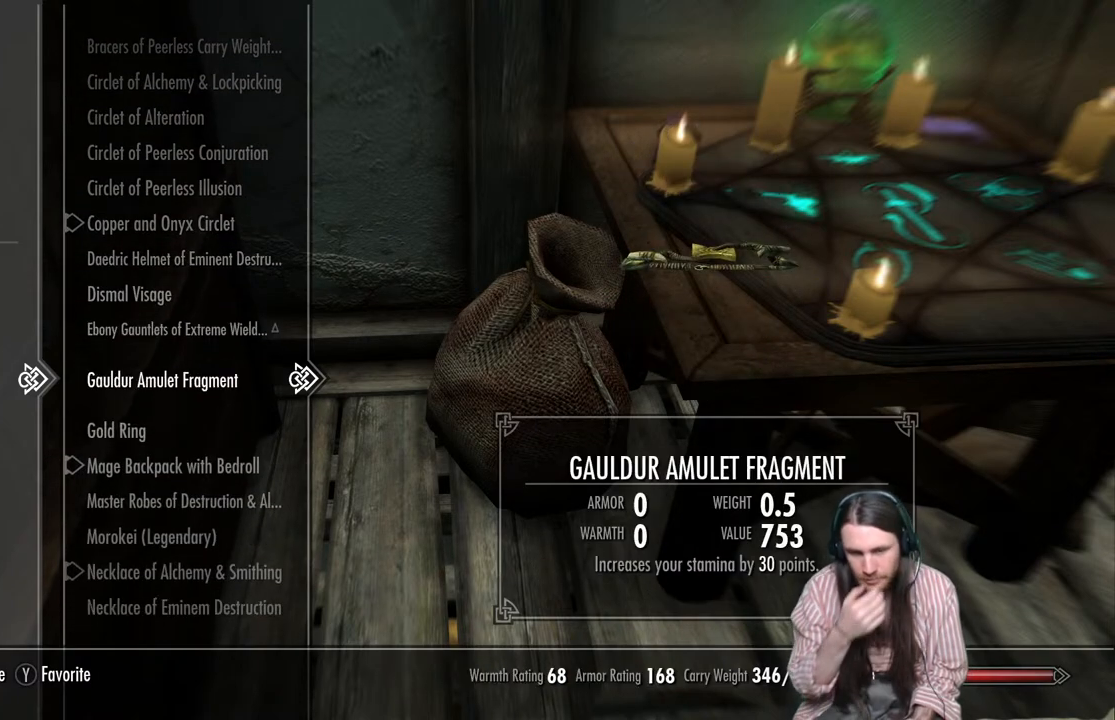
{"buttons": ["DPAD_DOWN"], "left_stick": "center", "right_stick": "center", "events": [[450, "DPAD_DOWN", "down"]]}
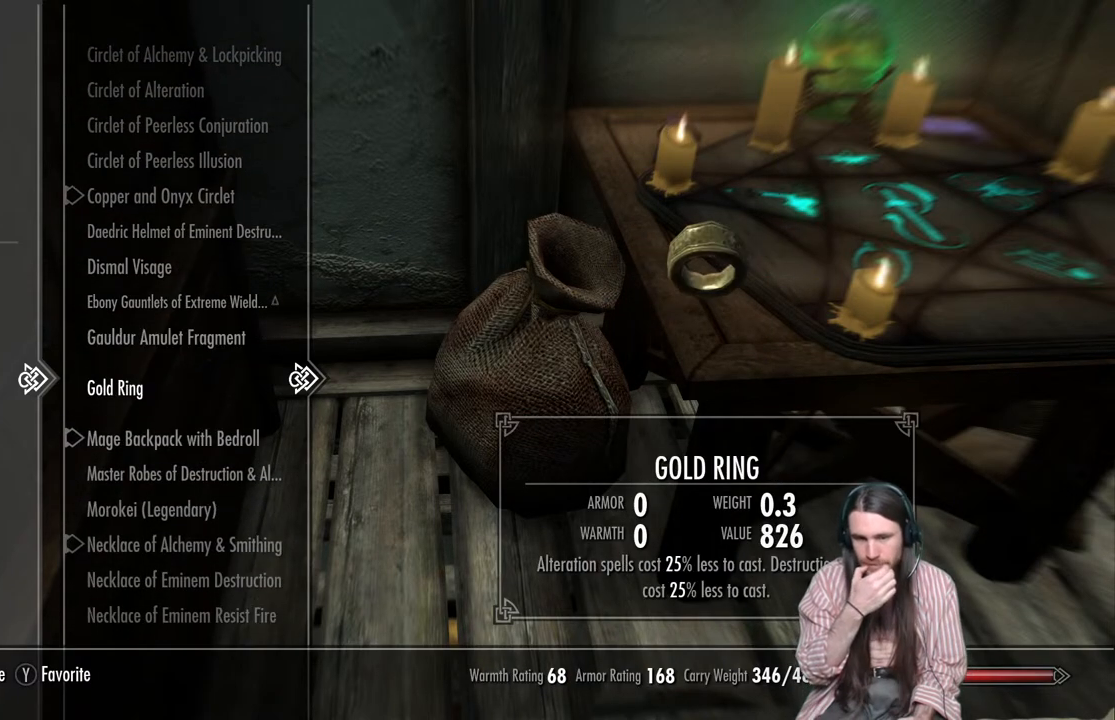
{"buttons": [], "left_stick": "center", "right_stick": "center", "events": [[50, "DPAD_DOWN", "up"]]}
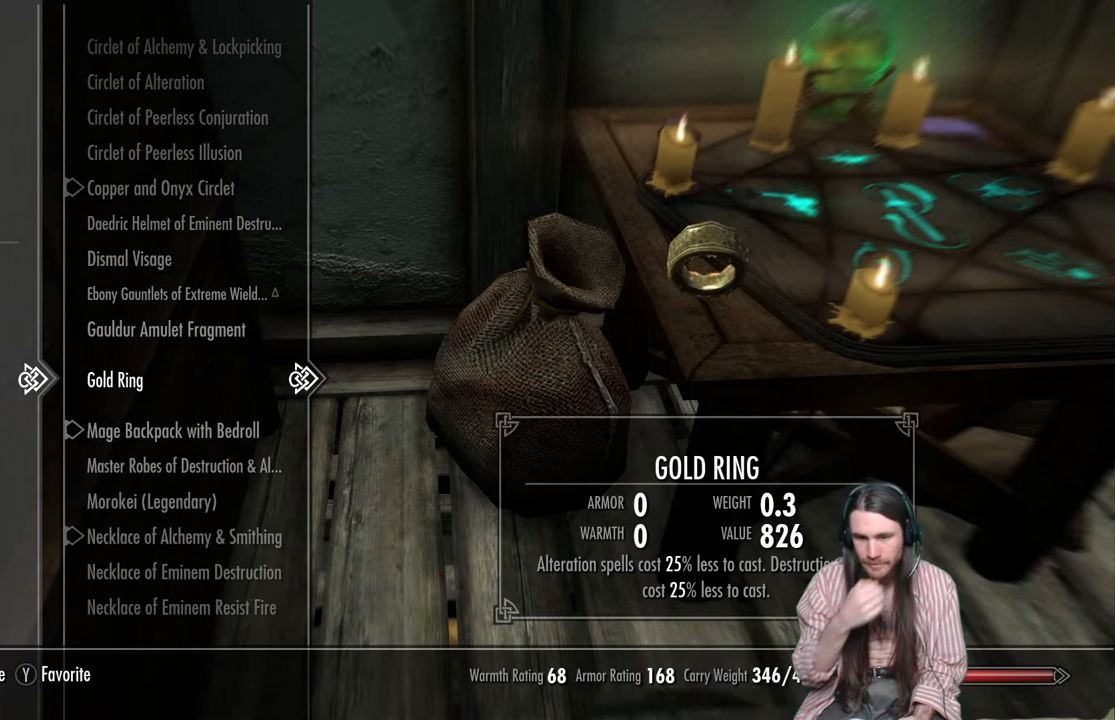
{"buttons": [], "left_stick": "center", "right_stick": "center", "events": [[150, "DPAD_DOWN", "down"], [283, "DPAD_DOWN", "up"]]}
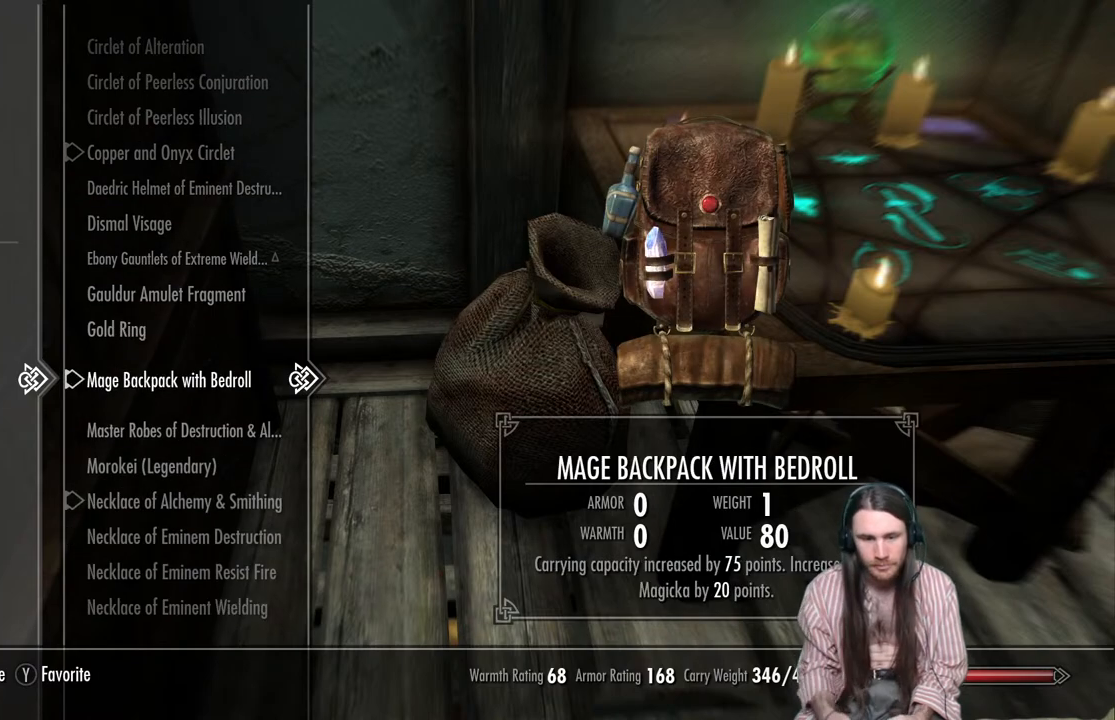
{"buttons": ["DPAD_DOWN"], "left_stick": "center", "right_stick": "center", "events": [[400, "DPAD_DOWN", "down"]]}
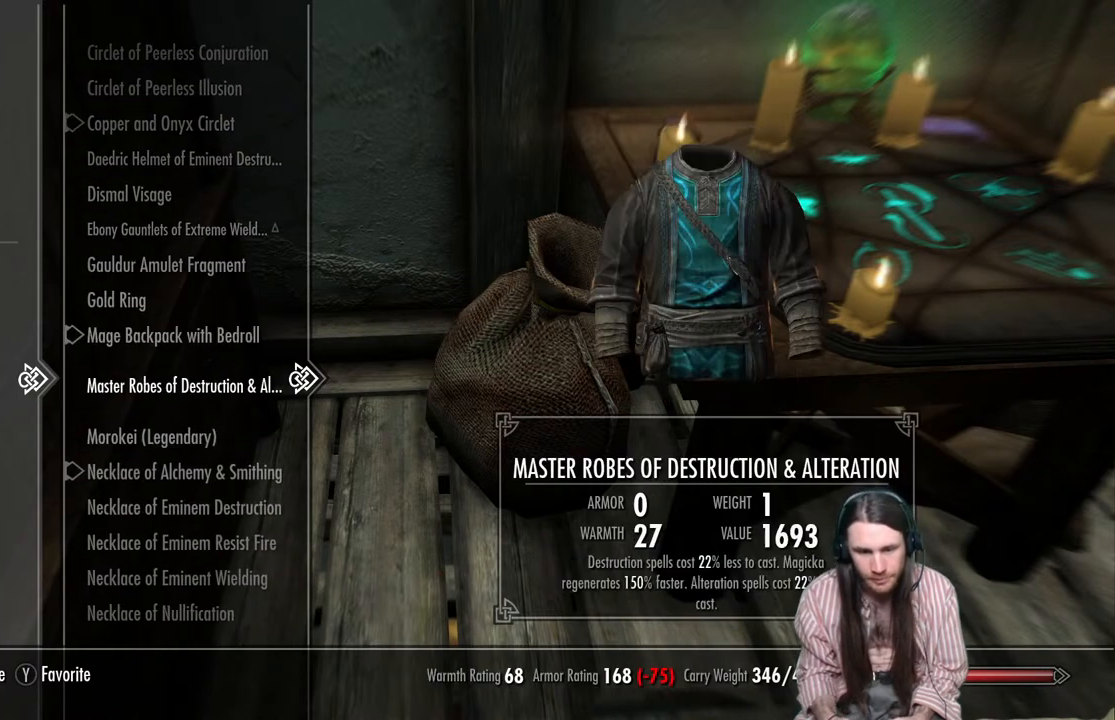
{"buttons": [], "left_stick": "center", "right_stick": "center", "events": [[33, "DPAD_DOWN", "up"], [117, "DPAD_DOWN", "down"], [250, "DPAD_DOWN", "up"], [350, "DPAD_DOWN", "down"], [450, "DPAD_DOWN", "up"]]}